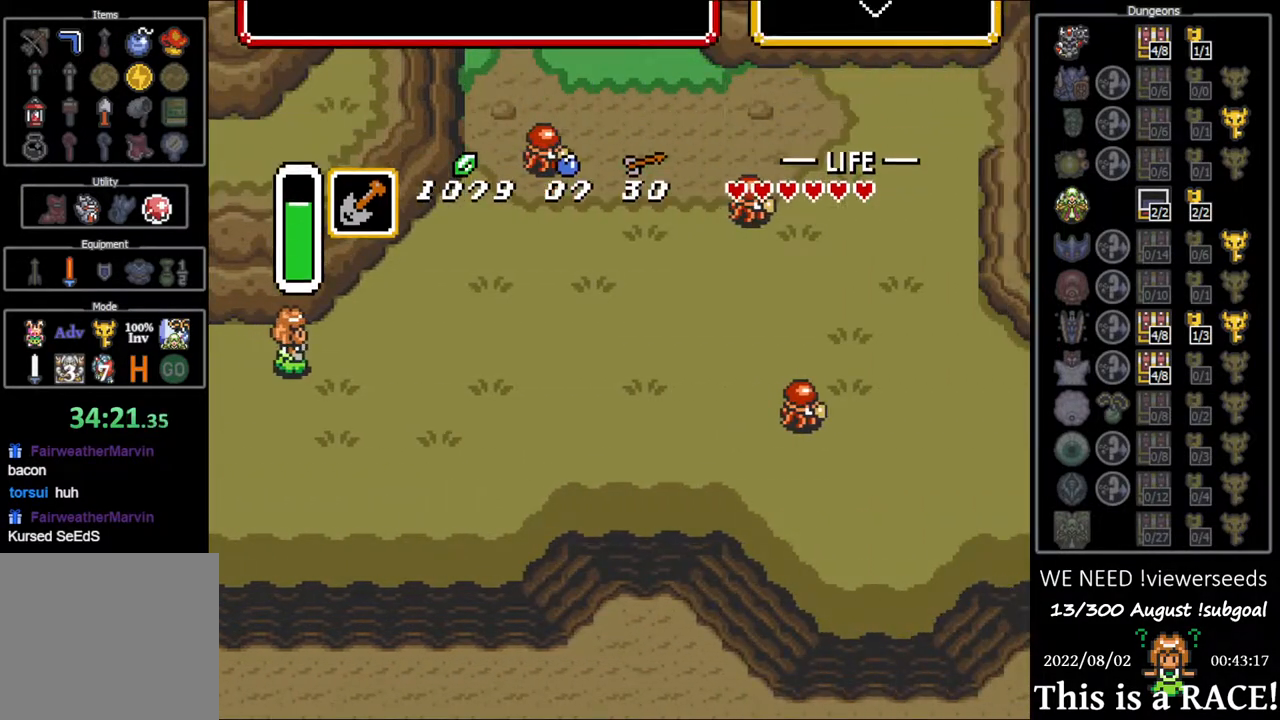
Gameplay with a controller (Nintendo layout); each line is a JSON object with the inputs held at the frame after it. "events" lists button and stick changes between this image and that frame as [ms after this image, input, new state], when the widget could be followed in between. Not read: L3 R3.
{"buttons": [], "events": []}
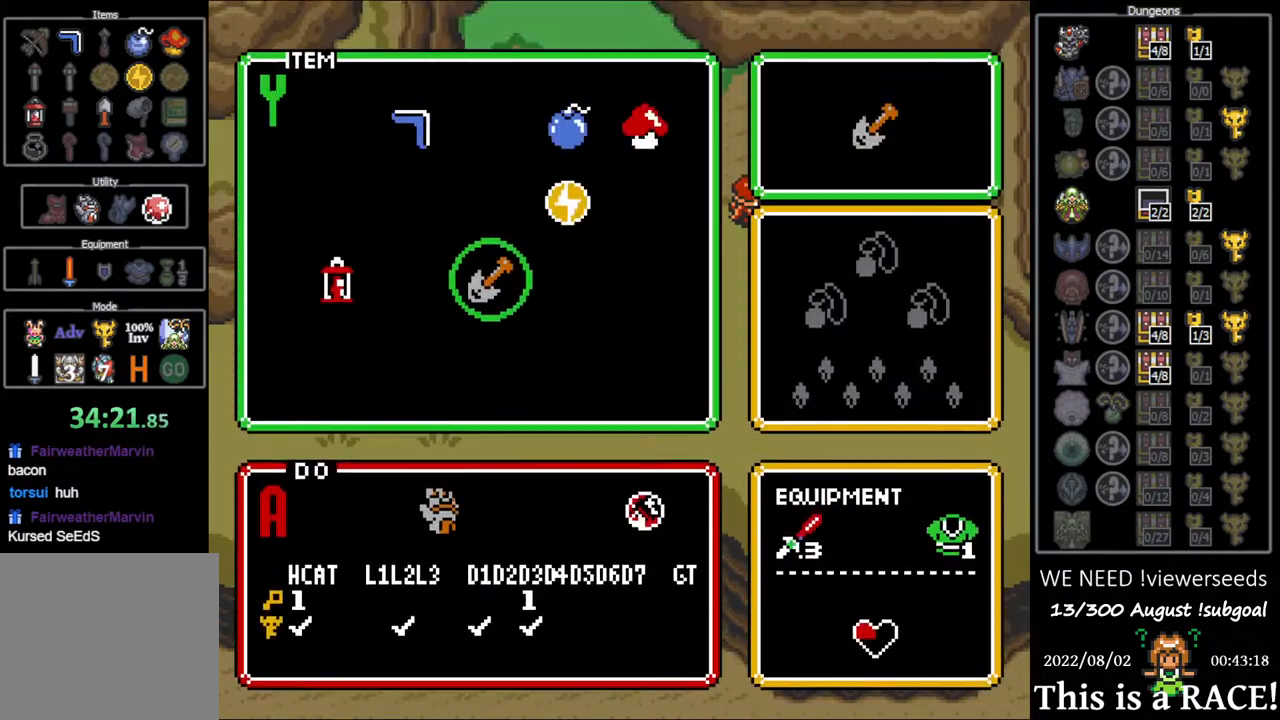
{"buttons": ["DPAD_UP"], "events": [[417, "DPAD_UP", "down"]]}
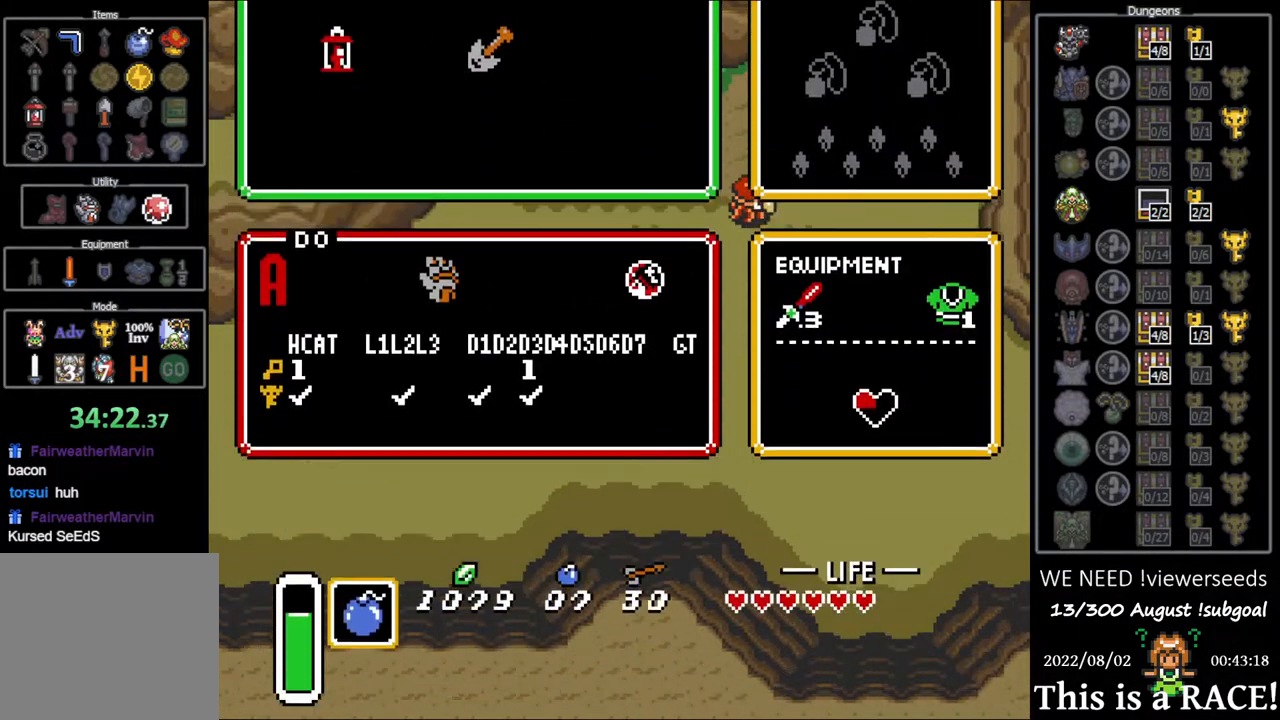
{"buttons": ["DPAD_UP"], "events": []}
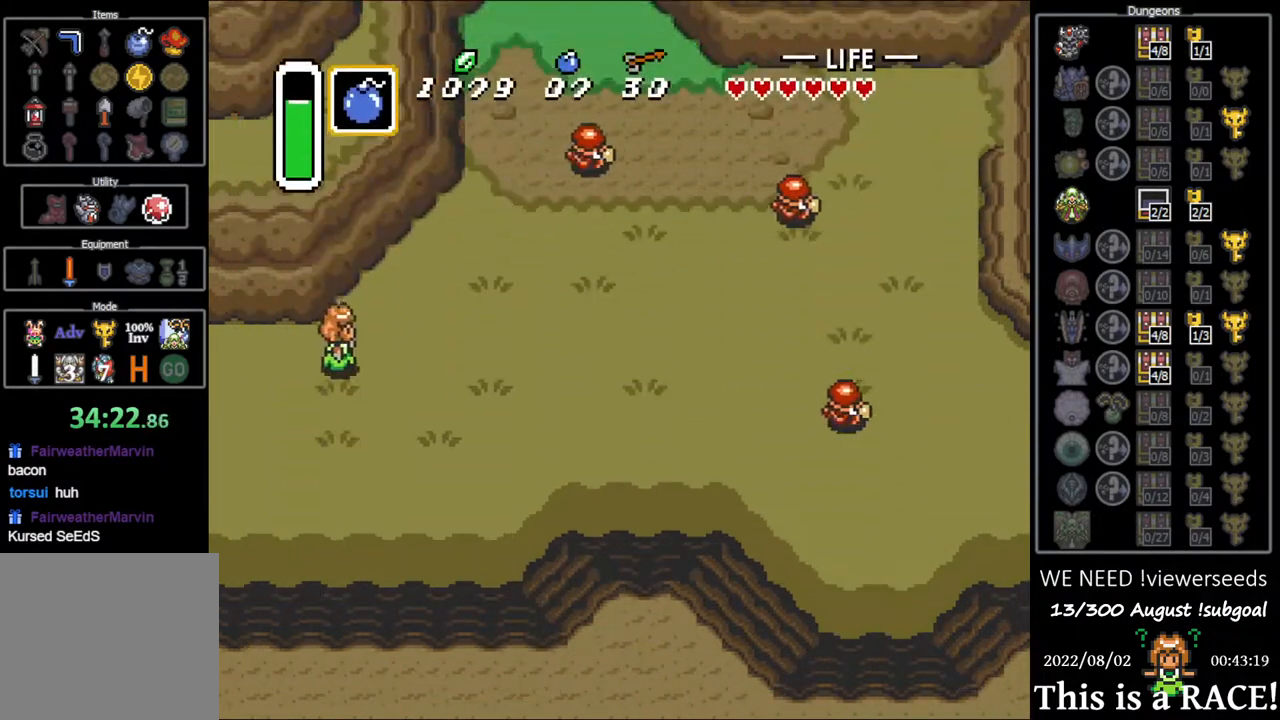
{"buttons": ["DPAD_UP"], "events": [[50, "Y", "down"], [117, "A", "down"], [117, "Y", "up"], [167, "A", "up"]]}
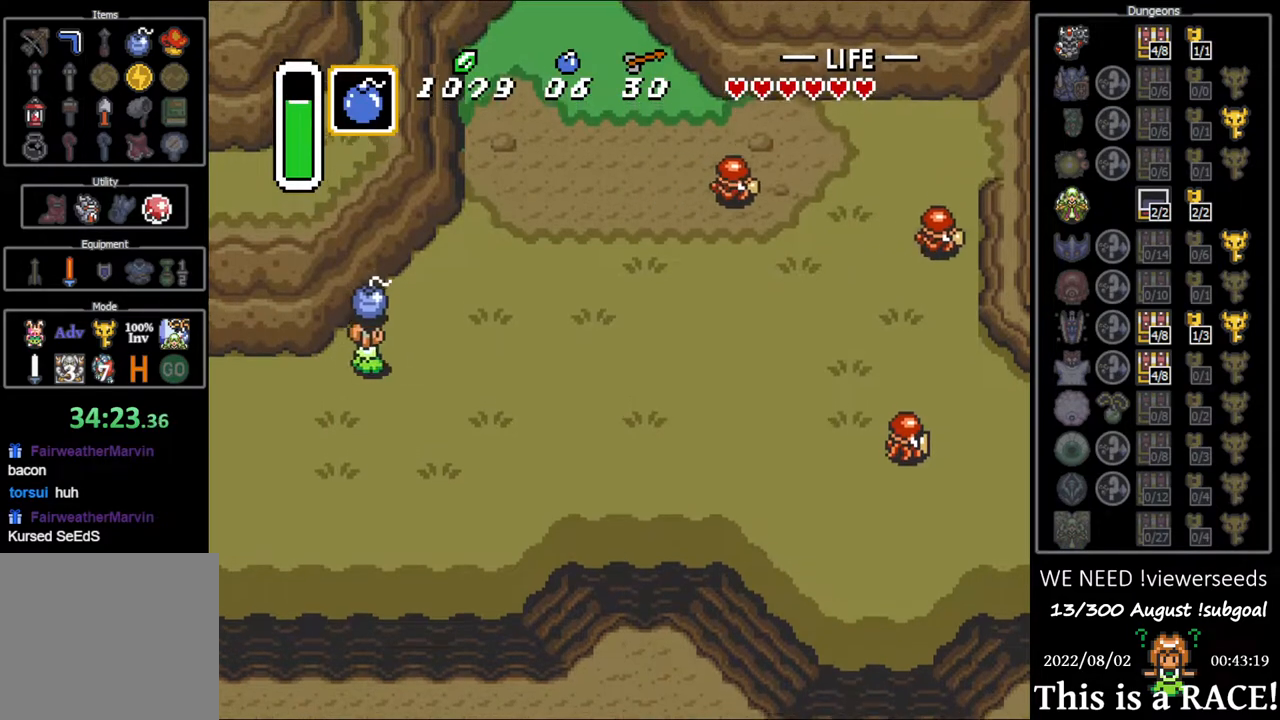
{"buttons": [], "events": [[400, "DPAD_UP", "up"]]}
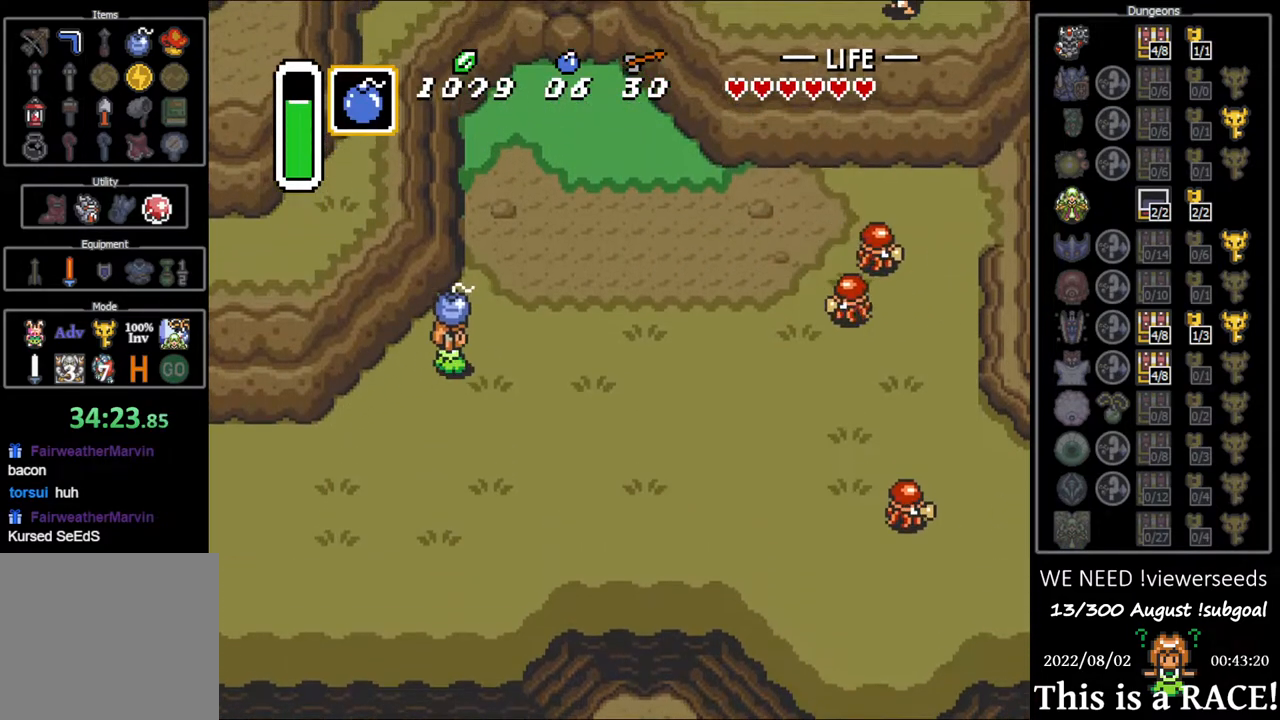
{"buttons": ["A", "DPAD_UP"], "events": [[417, "DPAD_UP", "down"], [483, "A", "down"]]}
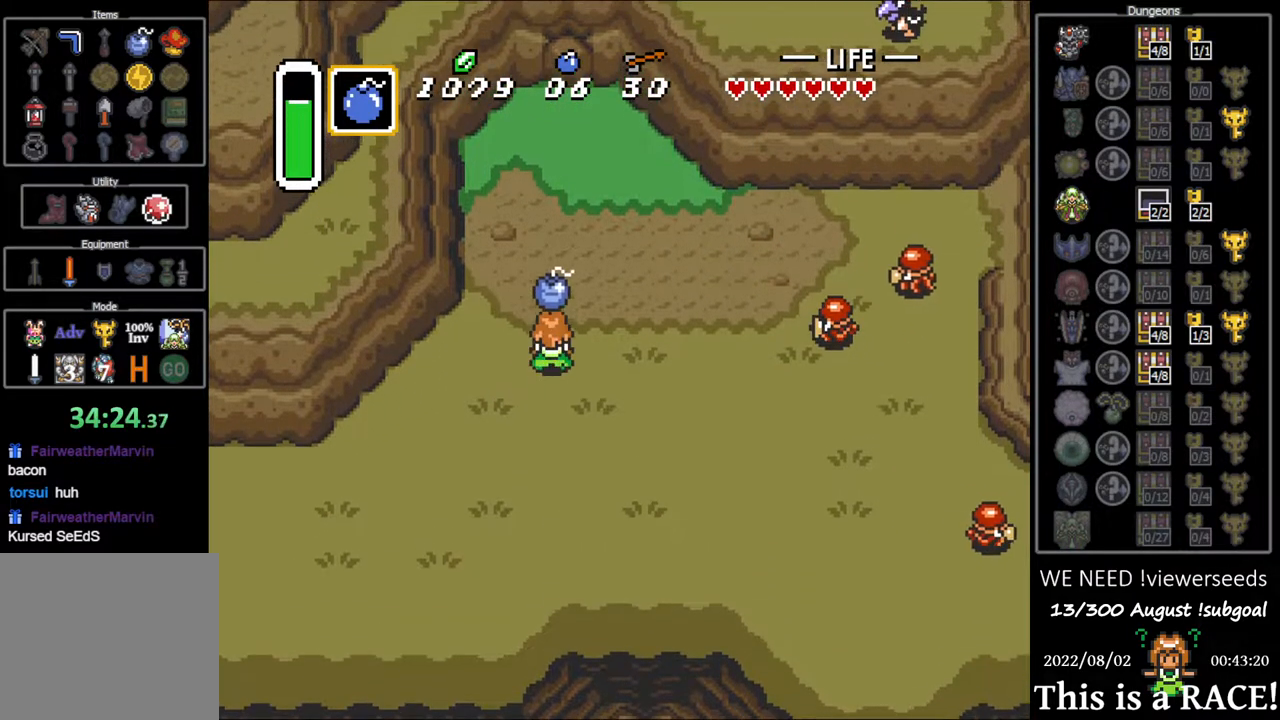
{"buttons": ["B"], "events": [[17, "A", "up"], [300, "DPAD_UP", "up"], [500, "B", "down"]]}
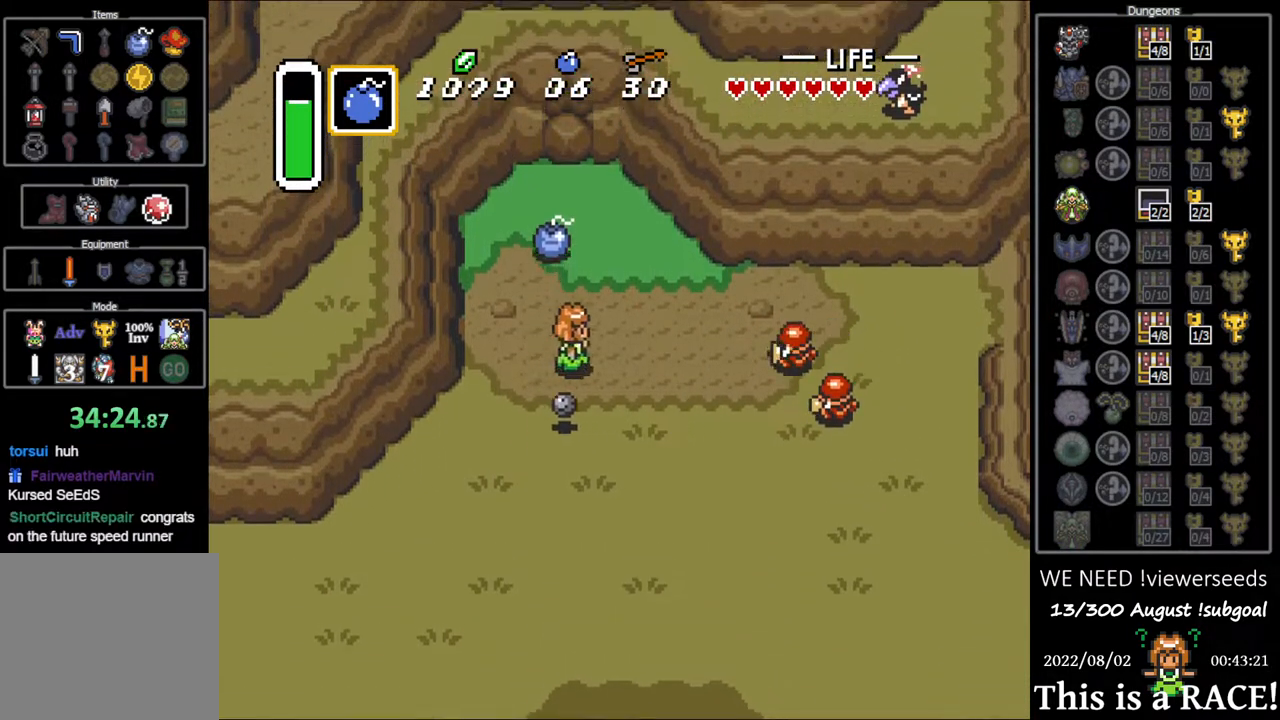
{"buttons": [], "events": [[167, "B", "up"]]}
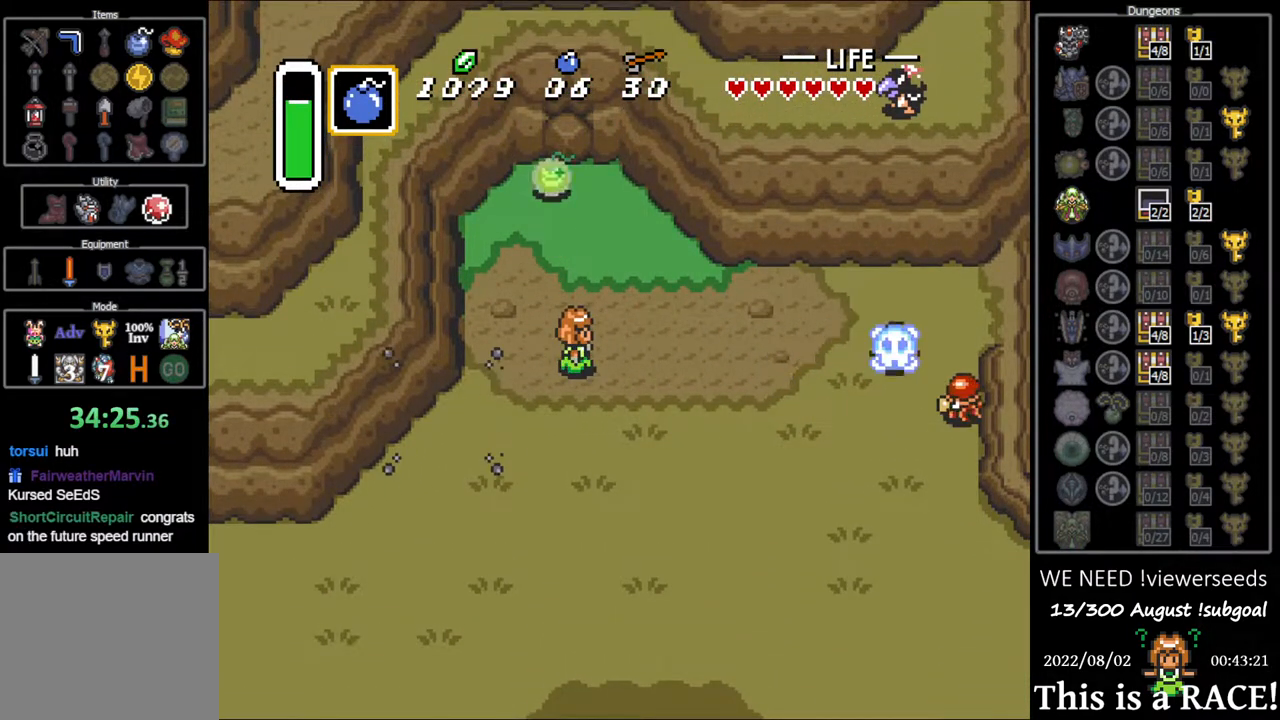
{"buttons": [], "events": []}
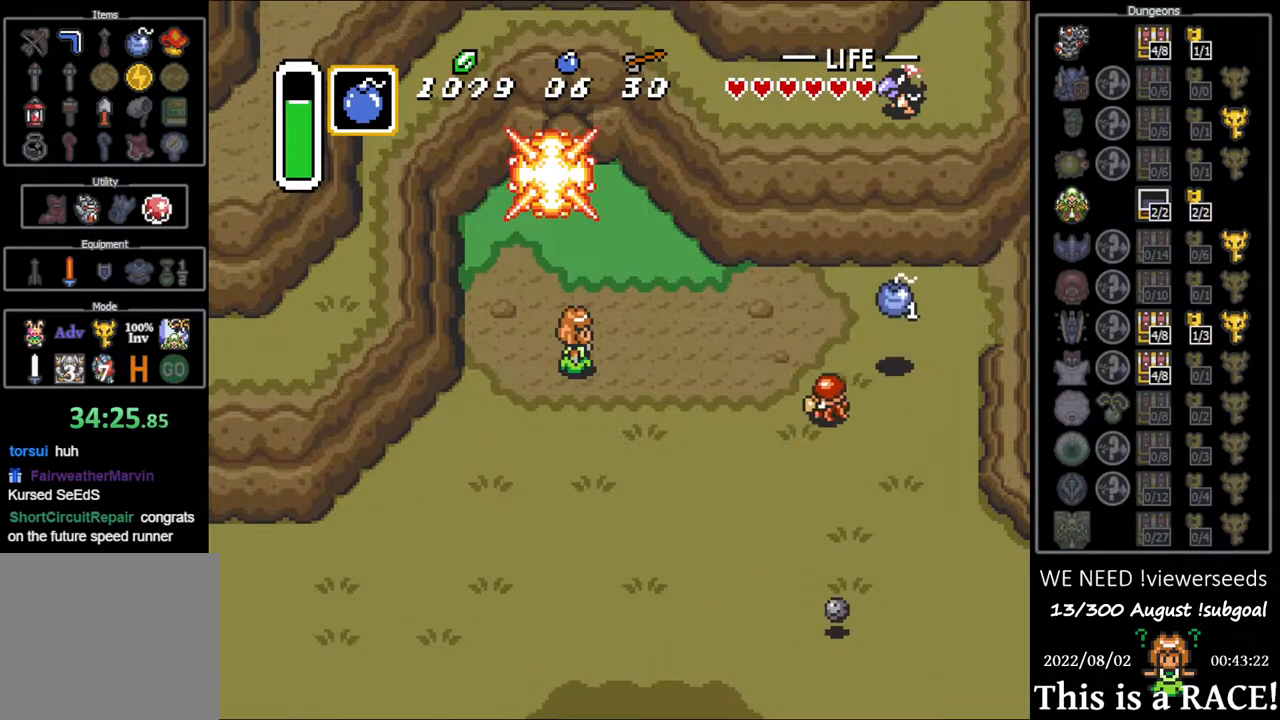
{"buttons": ["DPAD_UP"], "events": [[417, "DPAD_UP", "down"]]}
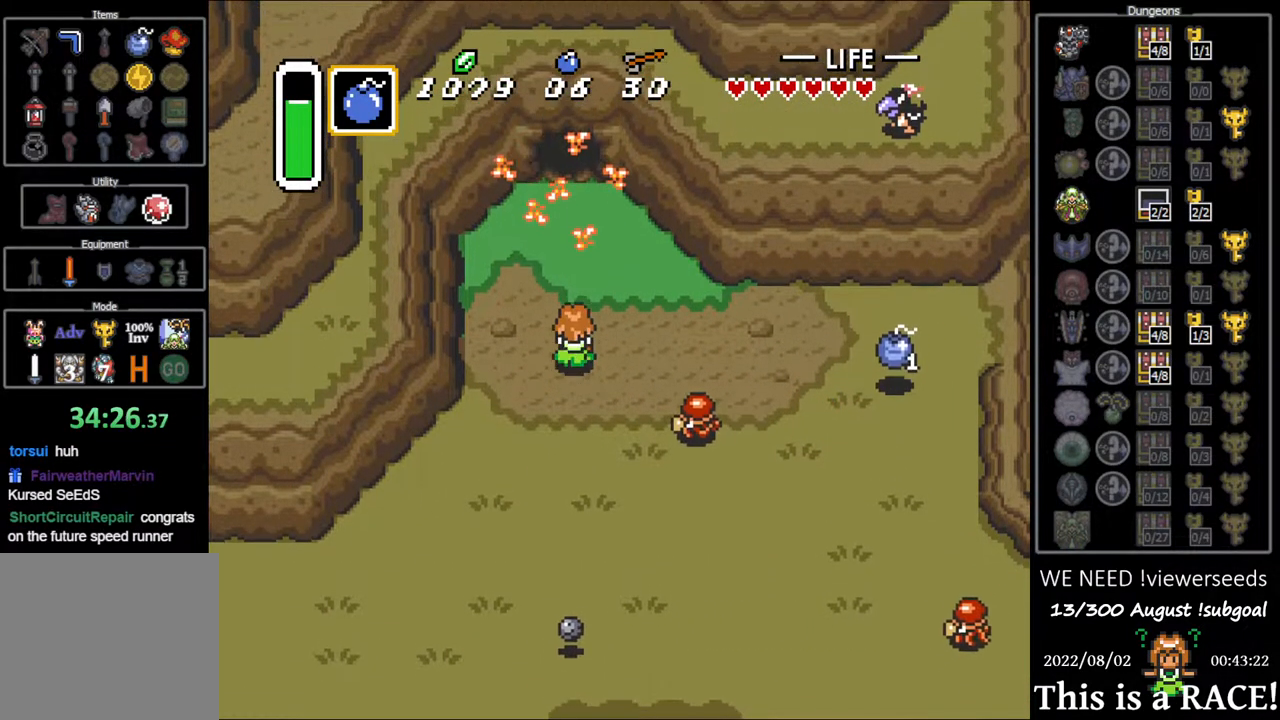
{"buttons": ["DPAD_UP"], "events": []}
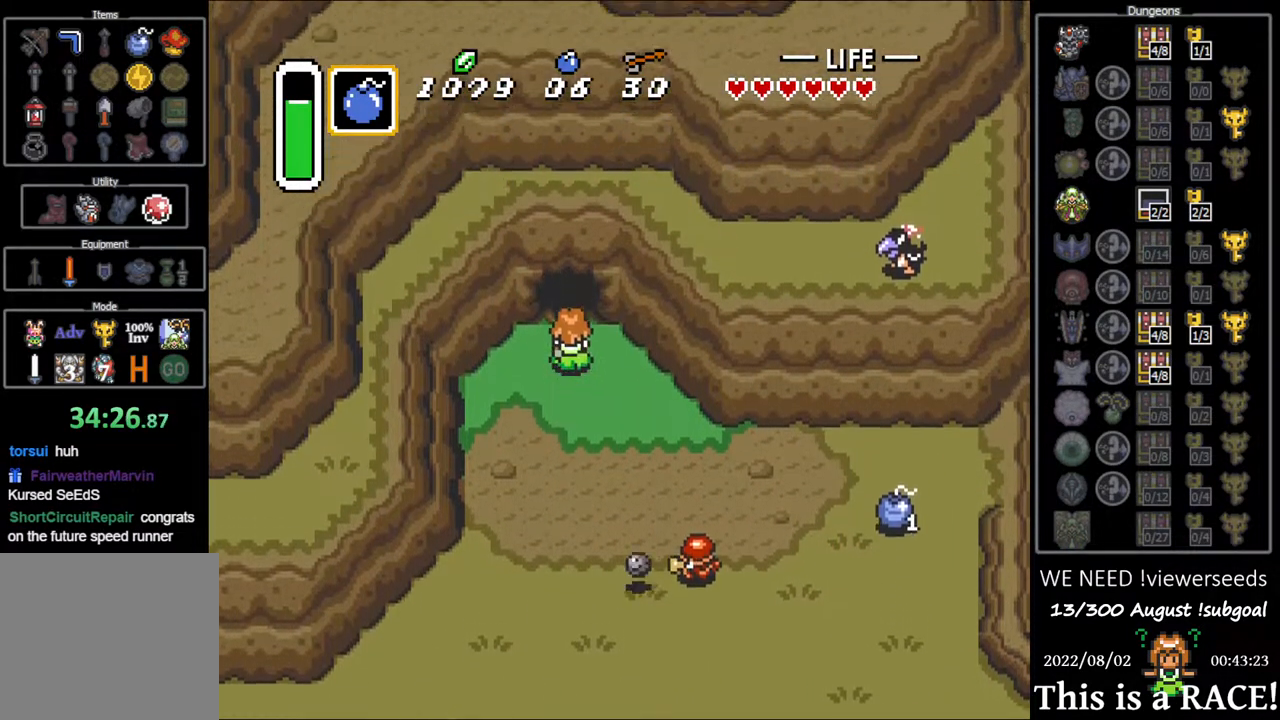
{"buttons": ["DPAD_UP"], "events": []}
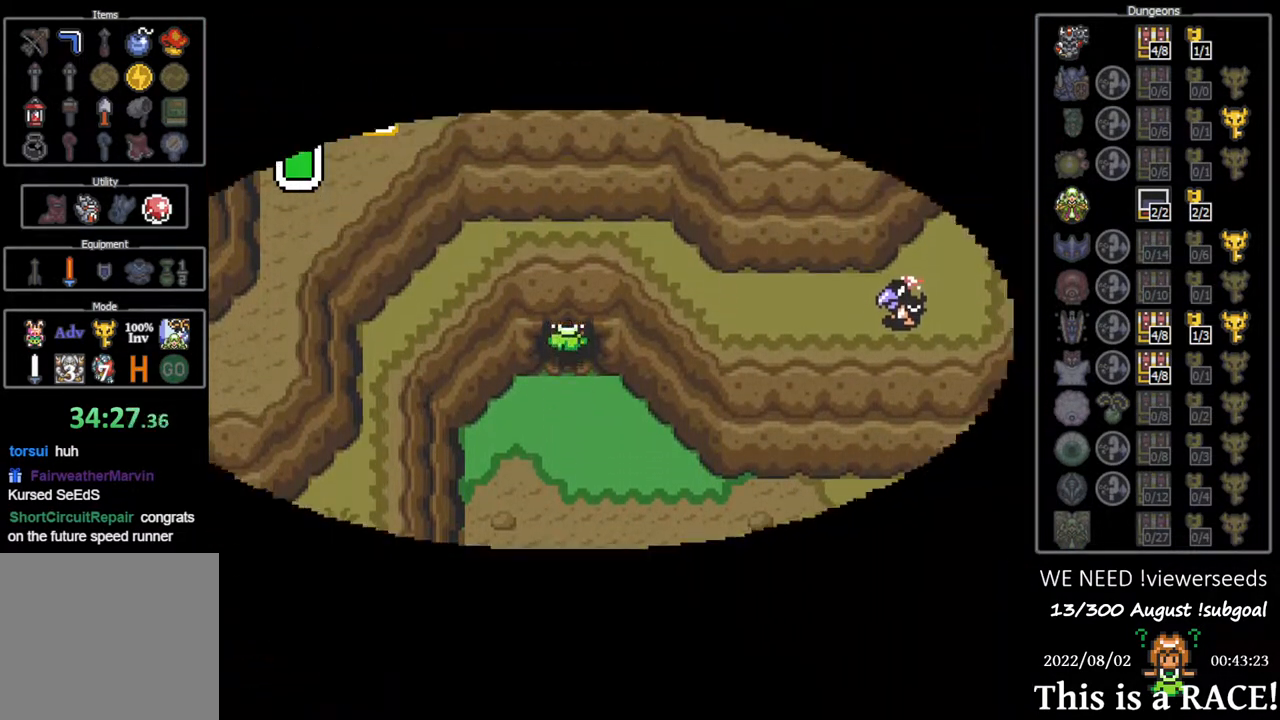
{"buttons": ["DPAD_UP"], "events": []}
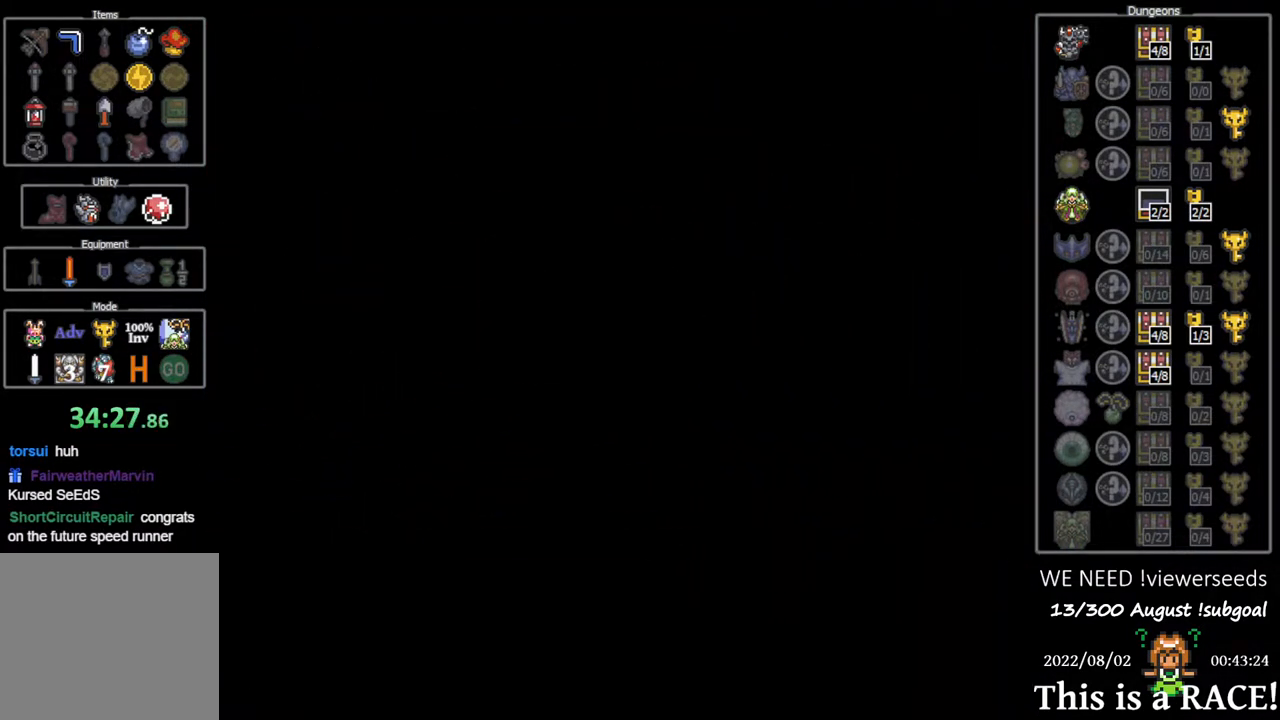
{"buttons": ["DPAD_UP"], "events": []}
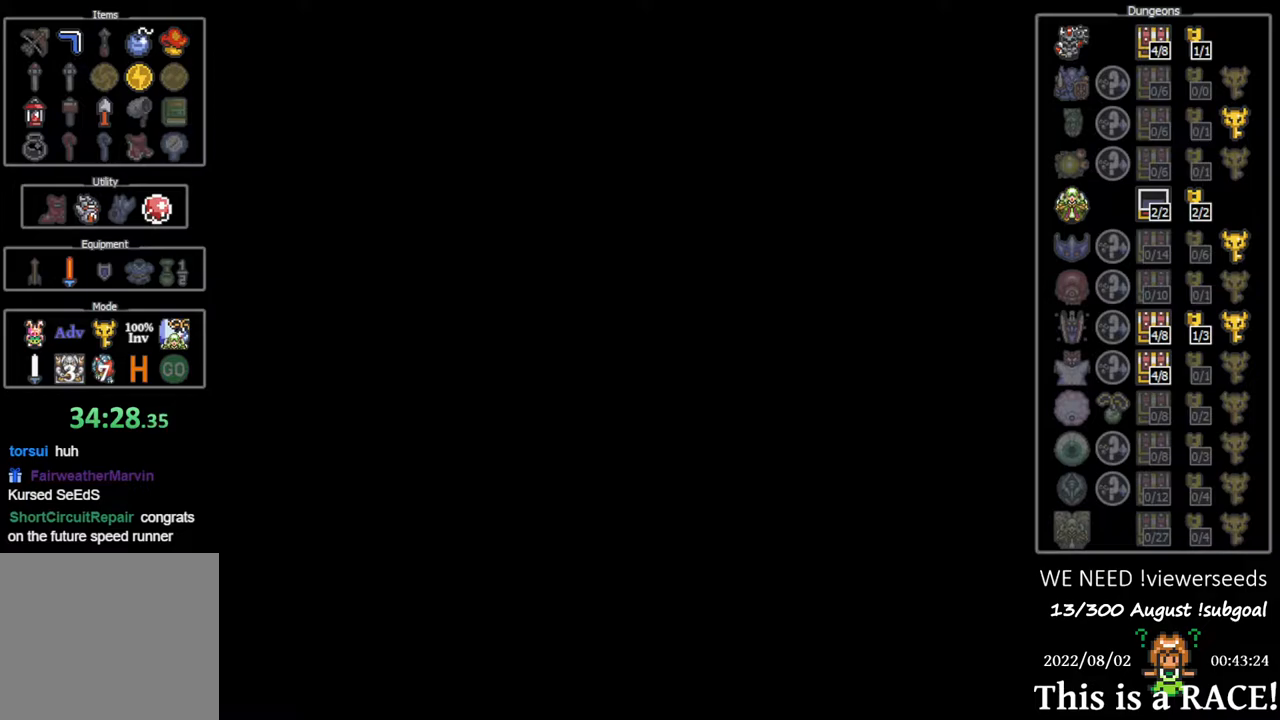
{"buttons": ["DPAD_UP"], "events": []}
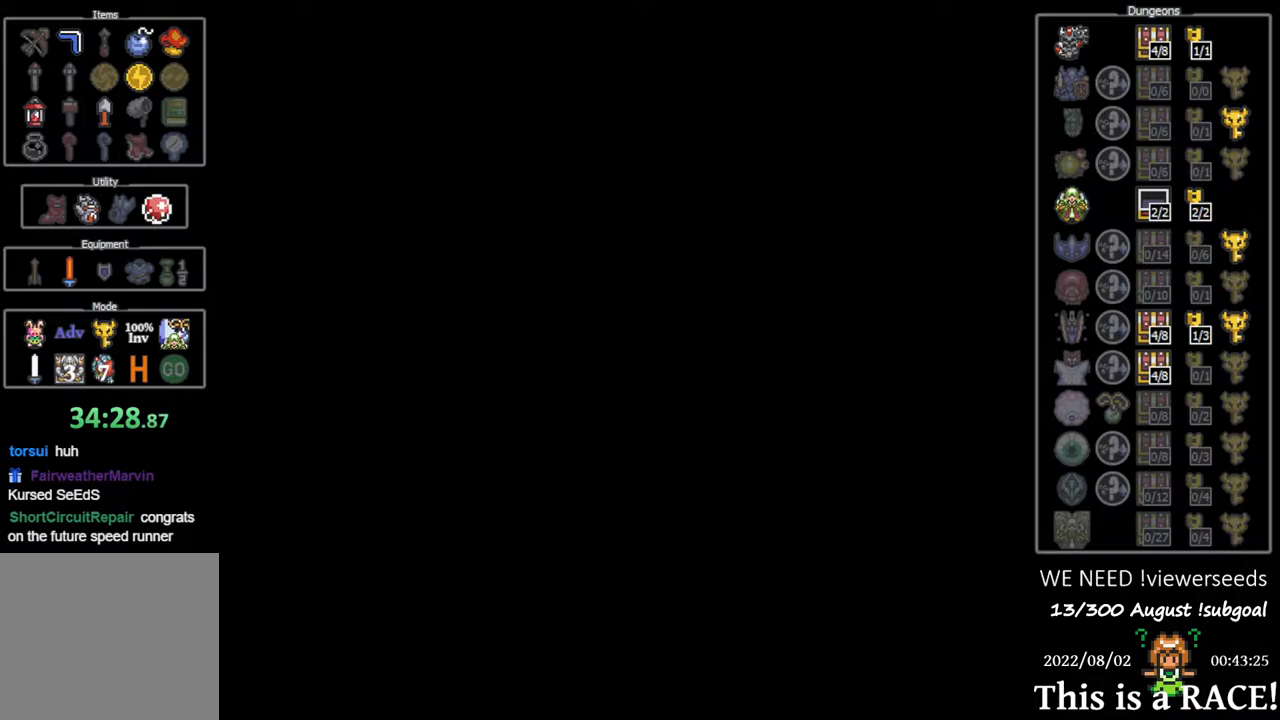
{"buttons": ["DPAD_UP"], "events": []}
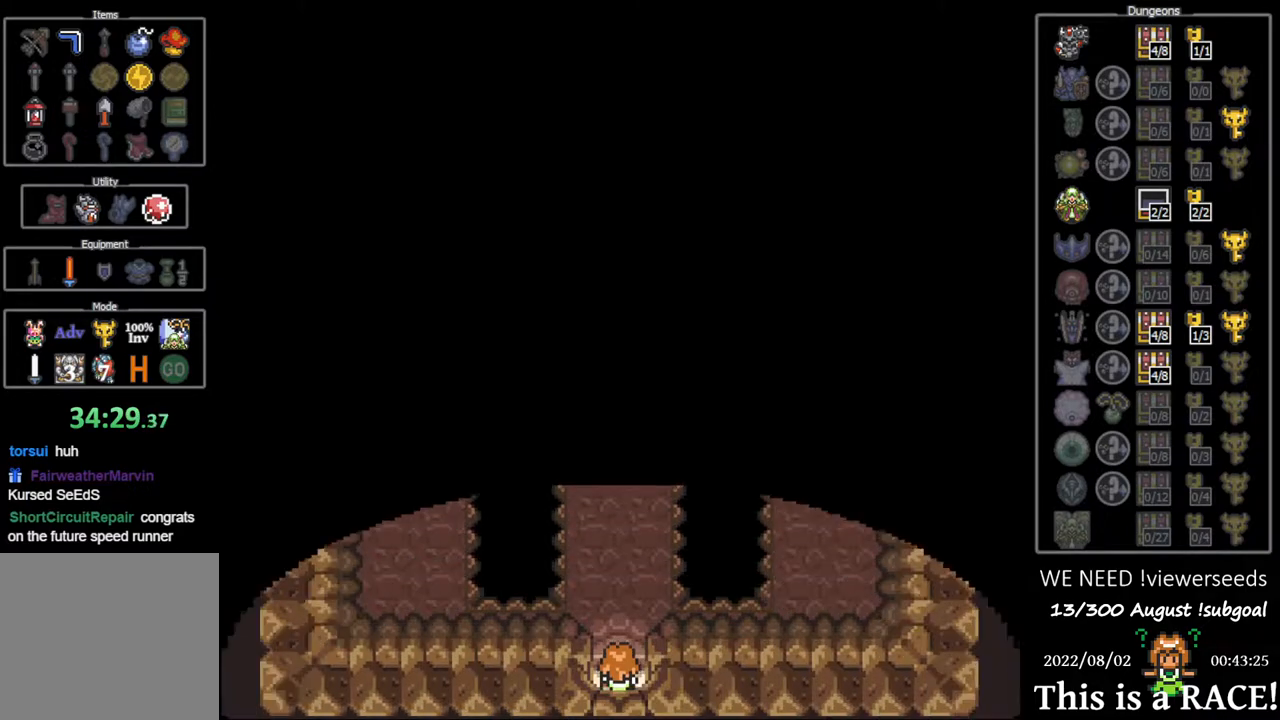
{"buttons": ["DPAD_UP"], "events": []}
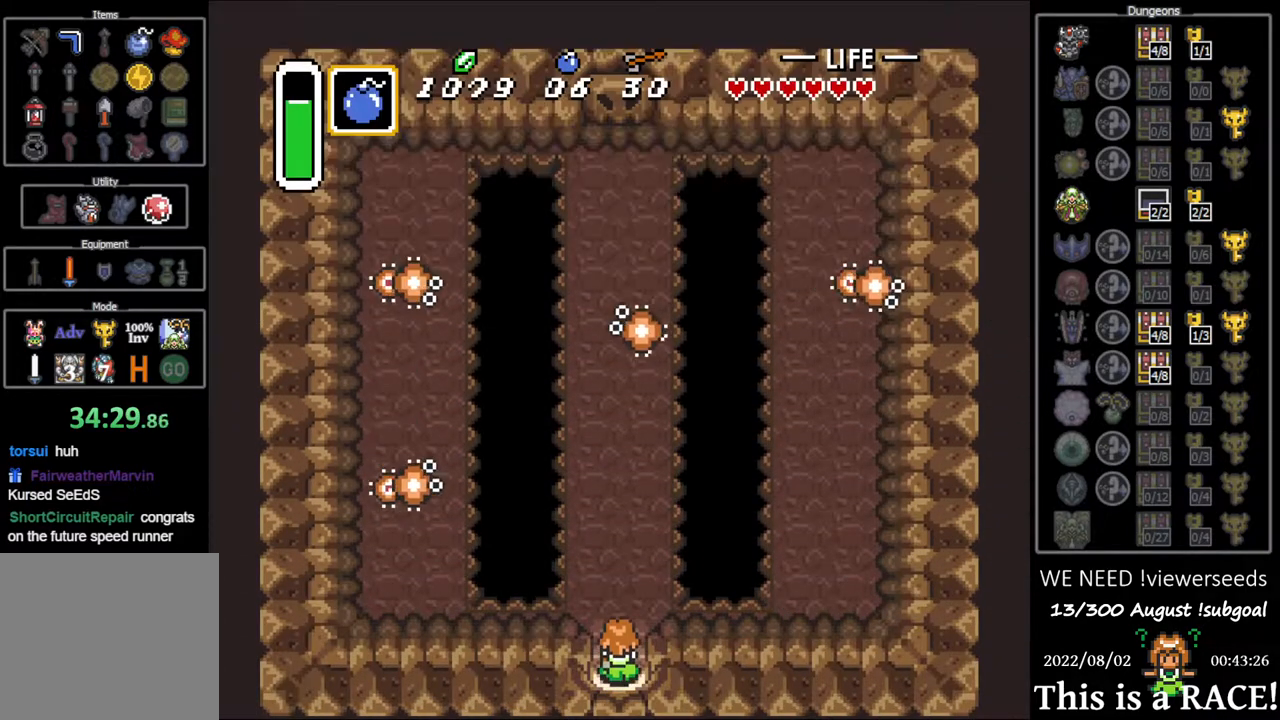
{"buttons": ["DPAD_UP"], "events": [[167, "B", "down"], [233, "B", "up"]]}
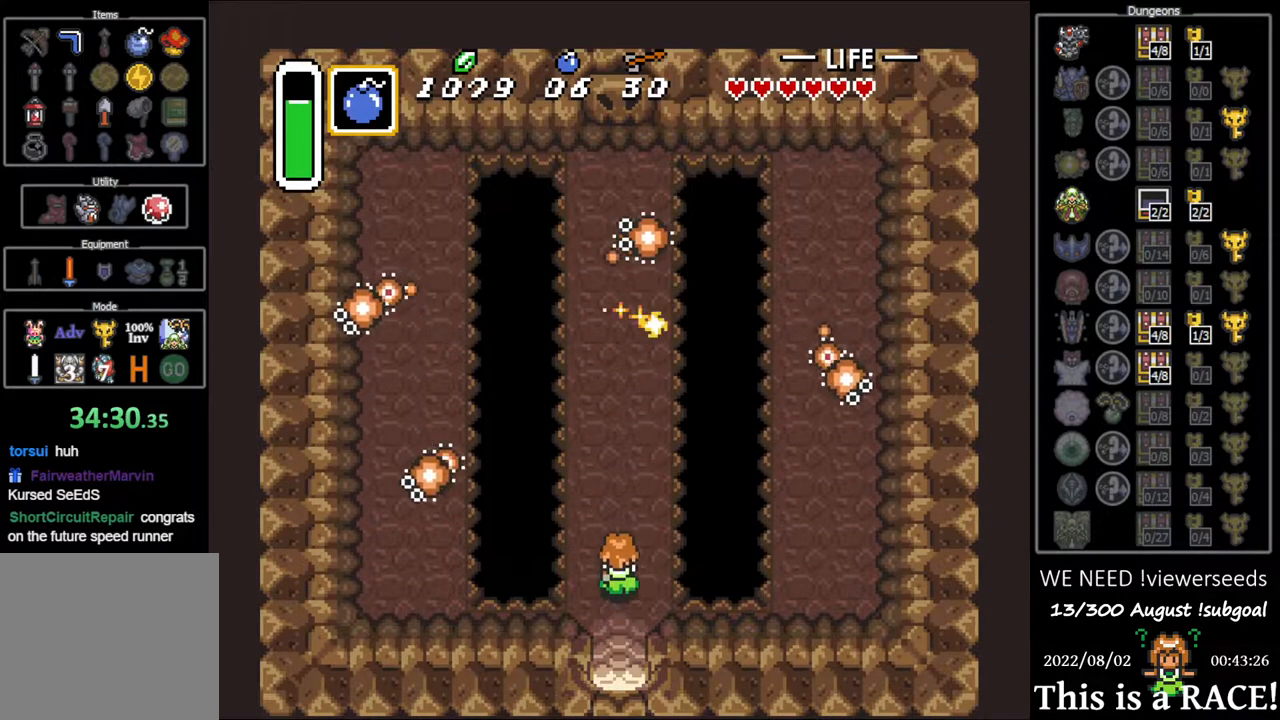
{"buttons": ["DPAD_UP"], "events": [[200, "B", "down"], [267, "B", "up"]]}
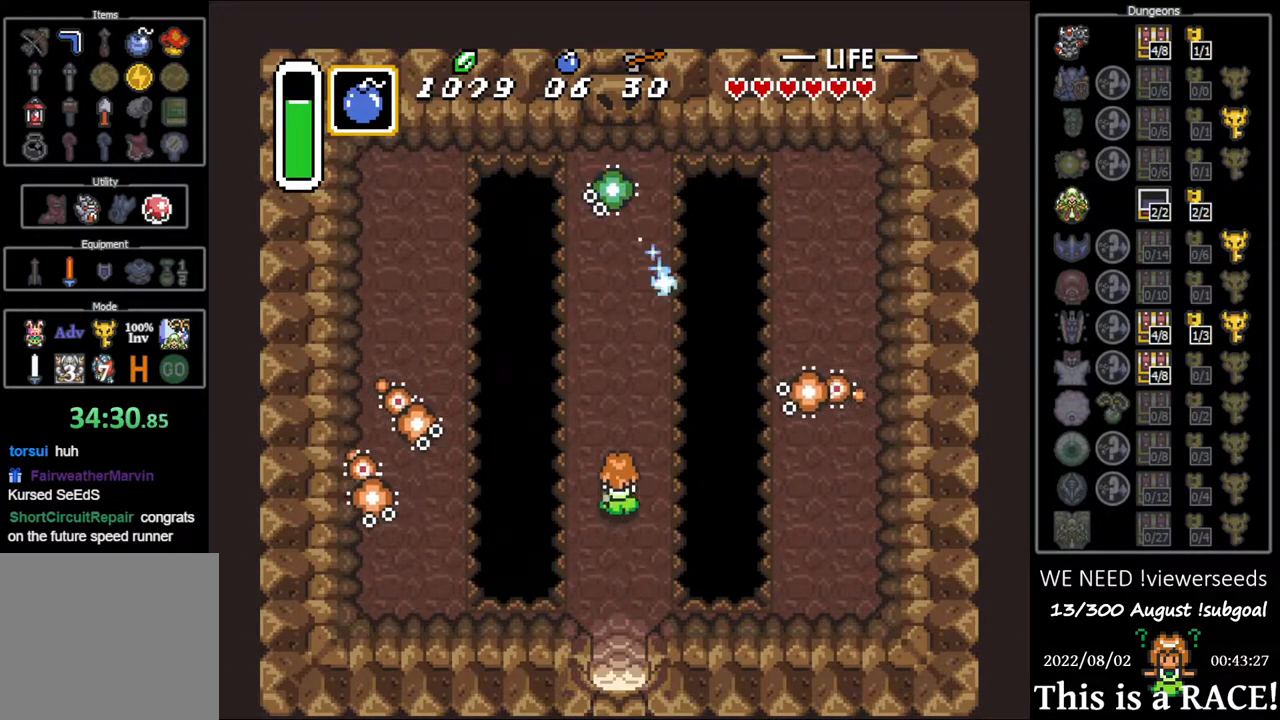
{"buttons": [], "events": [[217, "DPAD_UP", "up"], [217, "Y", "down"], [250, "Y", "up"], [283, "A", "down"], [350, "A", "up"]]}
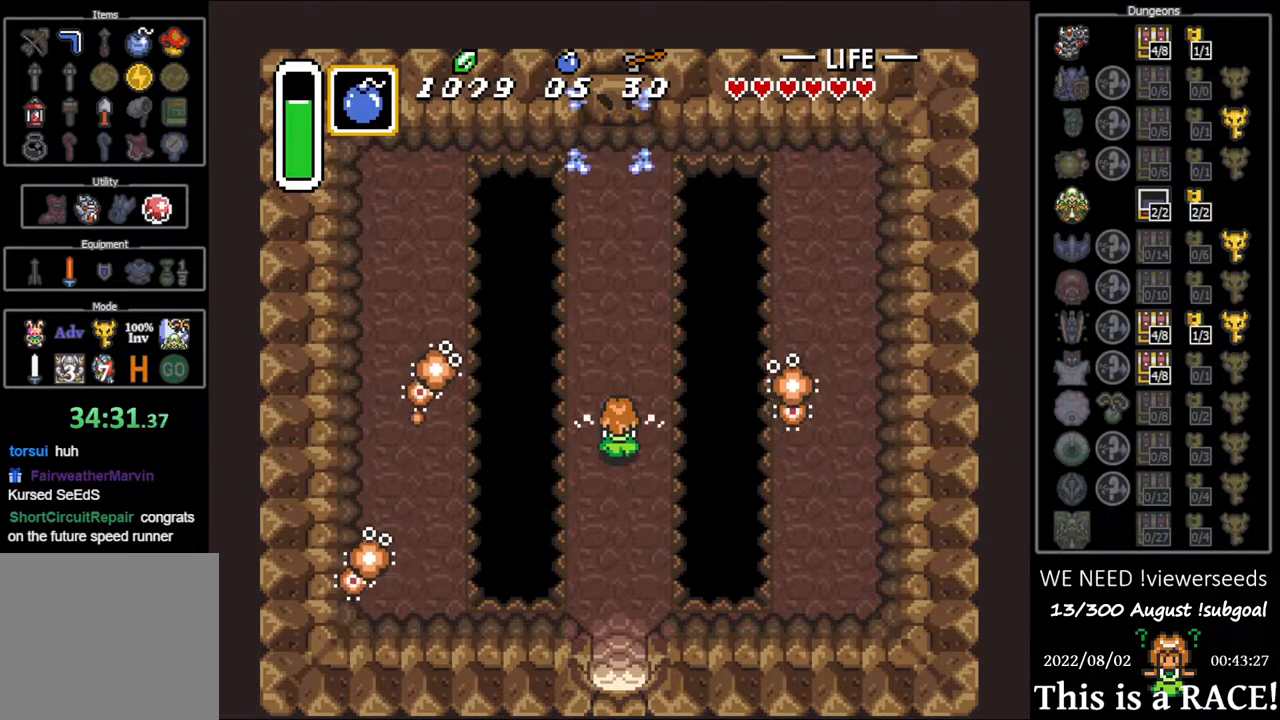
{"buttons": ["DPAD_DOWN"], "events": [[83, "DPAD_UP", "down"], [400, "DPAD_UP", "up"], [500, "DPAD_DOWN", "down"]]}
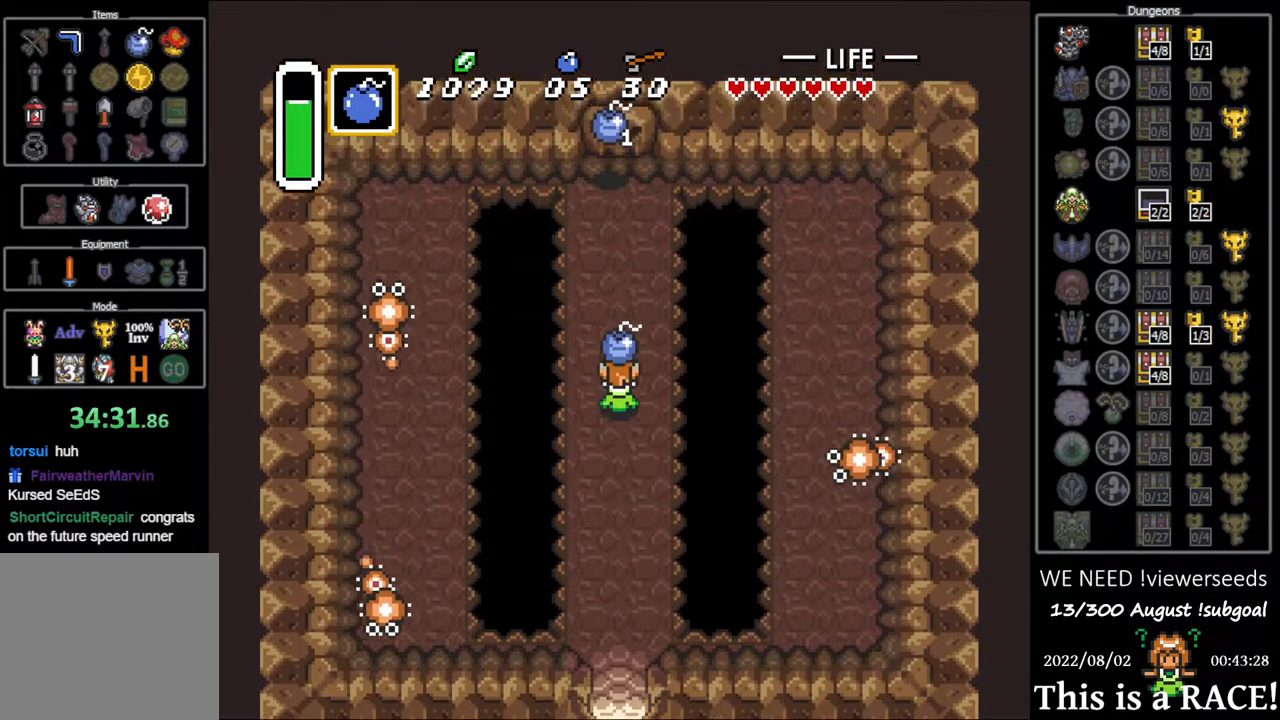
{"buttons": ["DPAD_UP"], "events": [[67, "DPAD_DOWN", "up"], [100, "A", "down"], [100, "DPAD_LEFT", "down"], [133, "DPAD_LEFT", "up"], [167, "A", "up"], [267, "DPAD_UP", "down"]]}
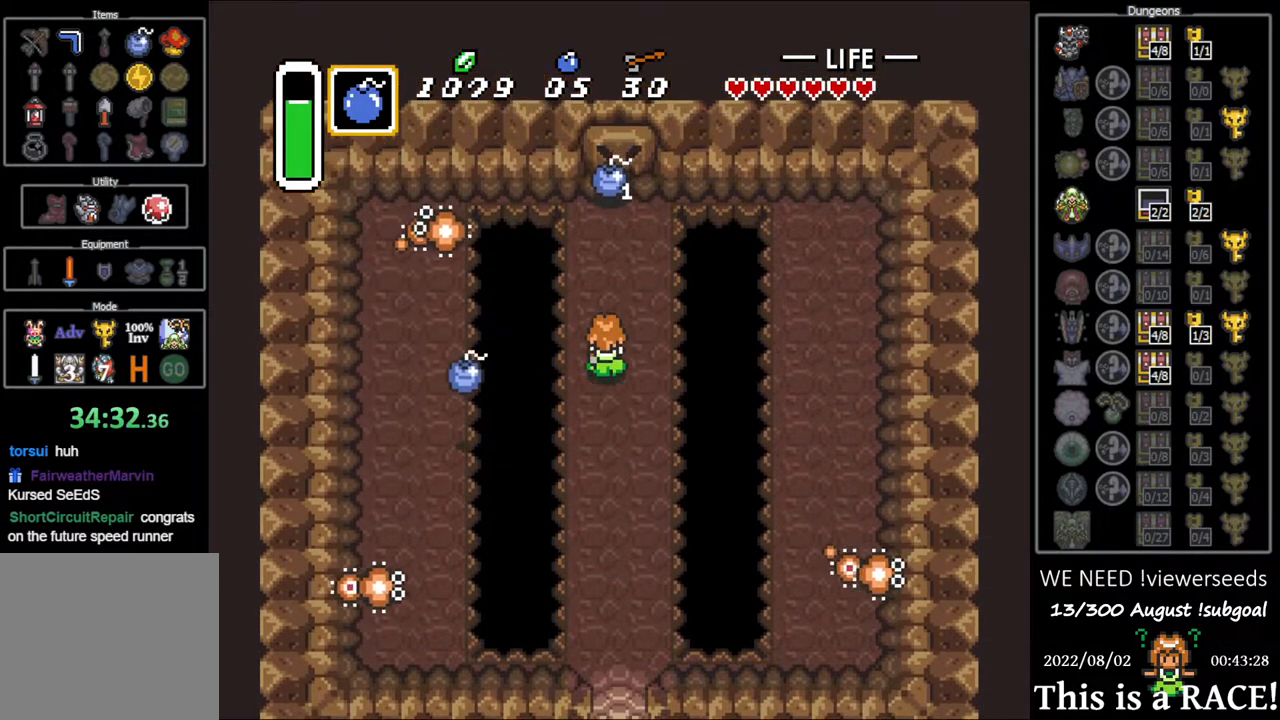
{"buttons": ["DPAD_UP"], "events": []}
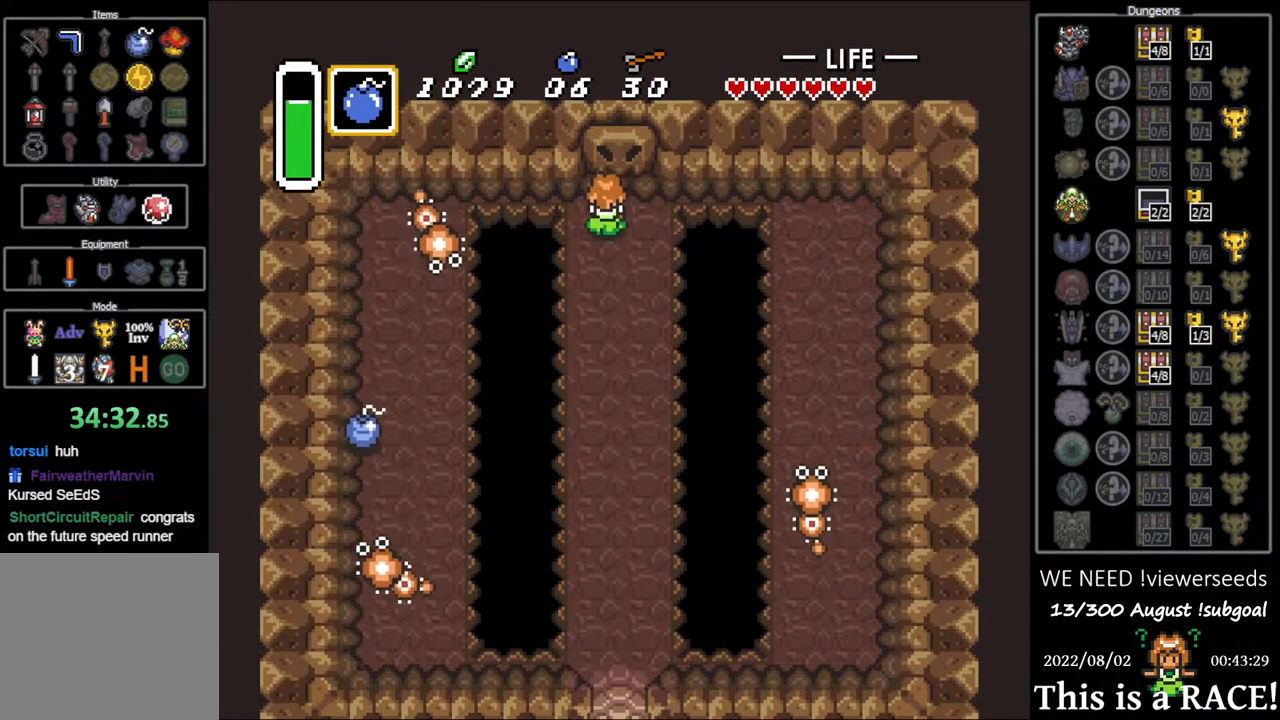
{"buttons": ["DPAD_DOWN"], "events": [[17, "DPAD_DOWN", "down"], [50, "DPAD_UP", "up"]]}
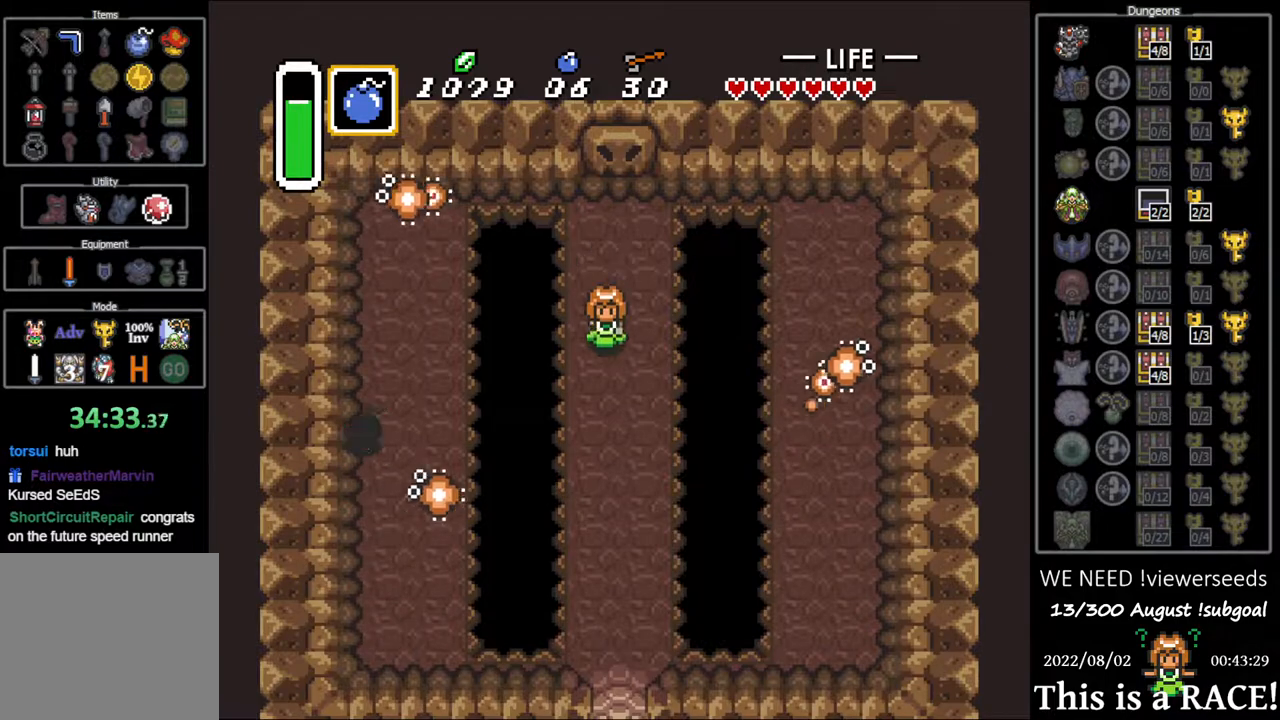
{"buttons": [], "events": [[167, "DPAD_DOWN", "up"], [267, "B", "down"], [333, "B", "up"]]}
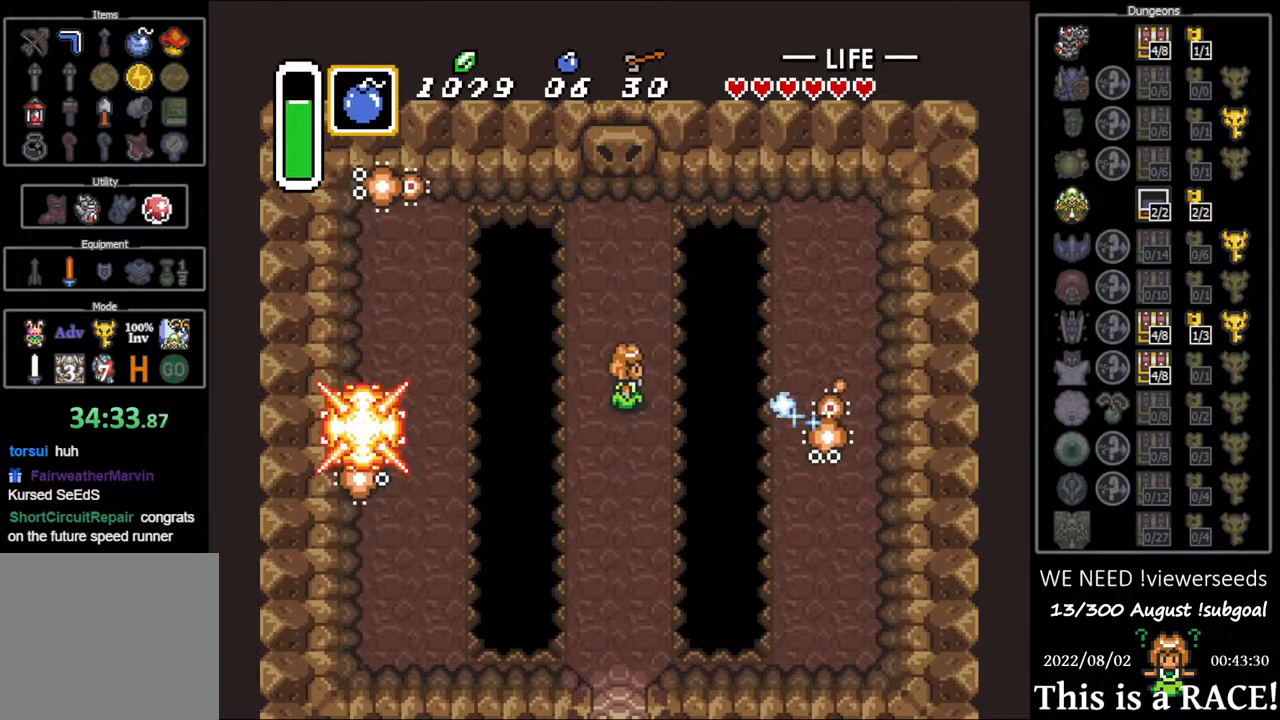
{"buttons": [], "events": [[67, "DPAD_DOWN", "down"], [383, "DPAD_DOWN", "up"], [417, "B", "down"], [483, "B", "up"]]}
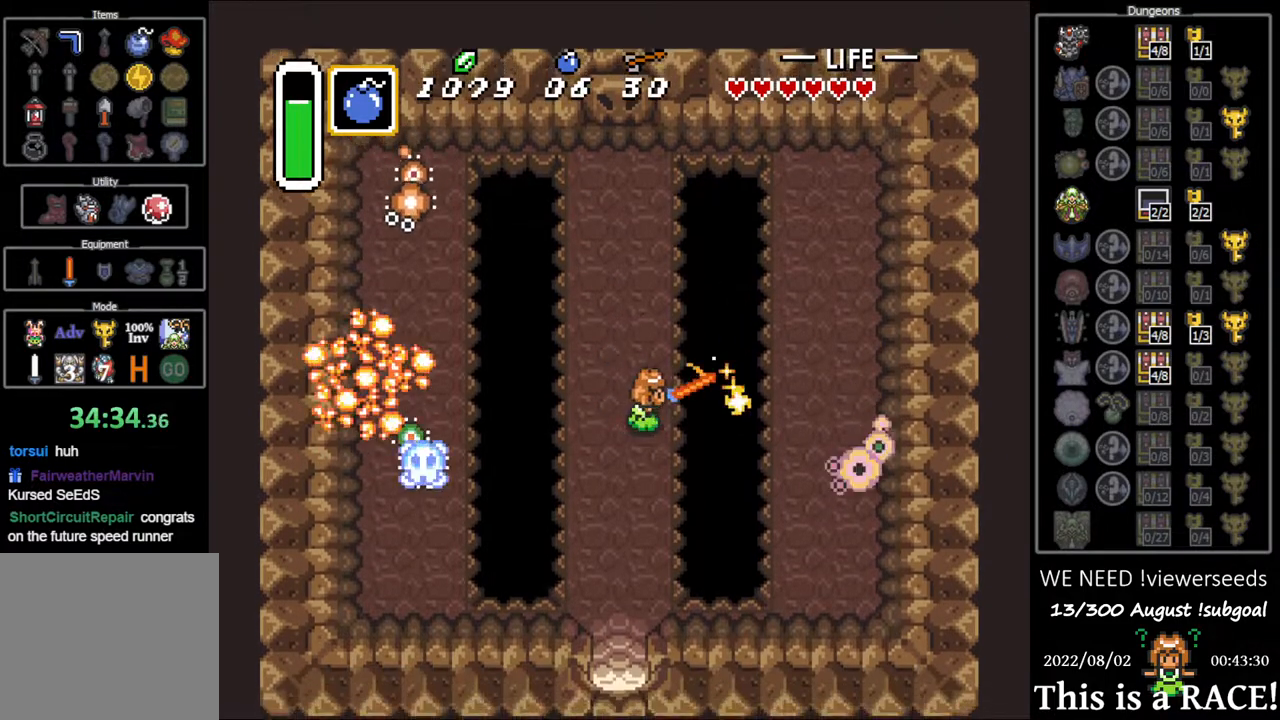
{"buttons": ["DPAD_UP"], "events": [[117, "DPAD_DOWN", "down"], [350, "DPAD_DOWN", "up"], [450, "DPAD_UP", "down"]]}
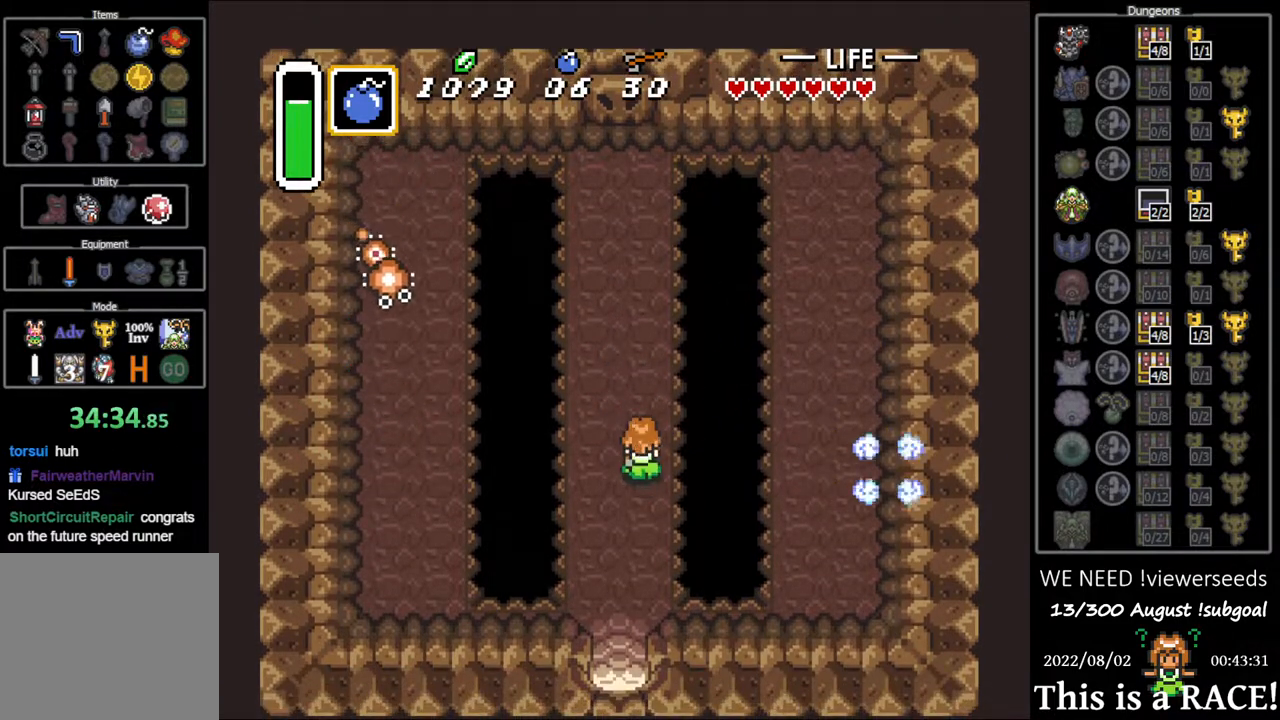
{"buttons": [], "events": [[300, "DPAD_LEFT", "down"], [333, "B", "down"], [333, "DPAD_UP", "up"], [367, "DPAD_LEFT", "up"], [400, "B", "up"]]}
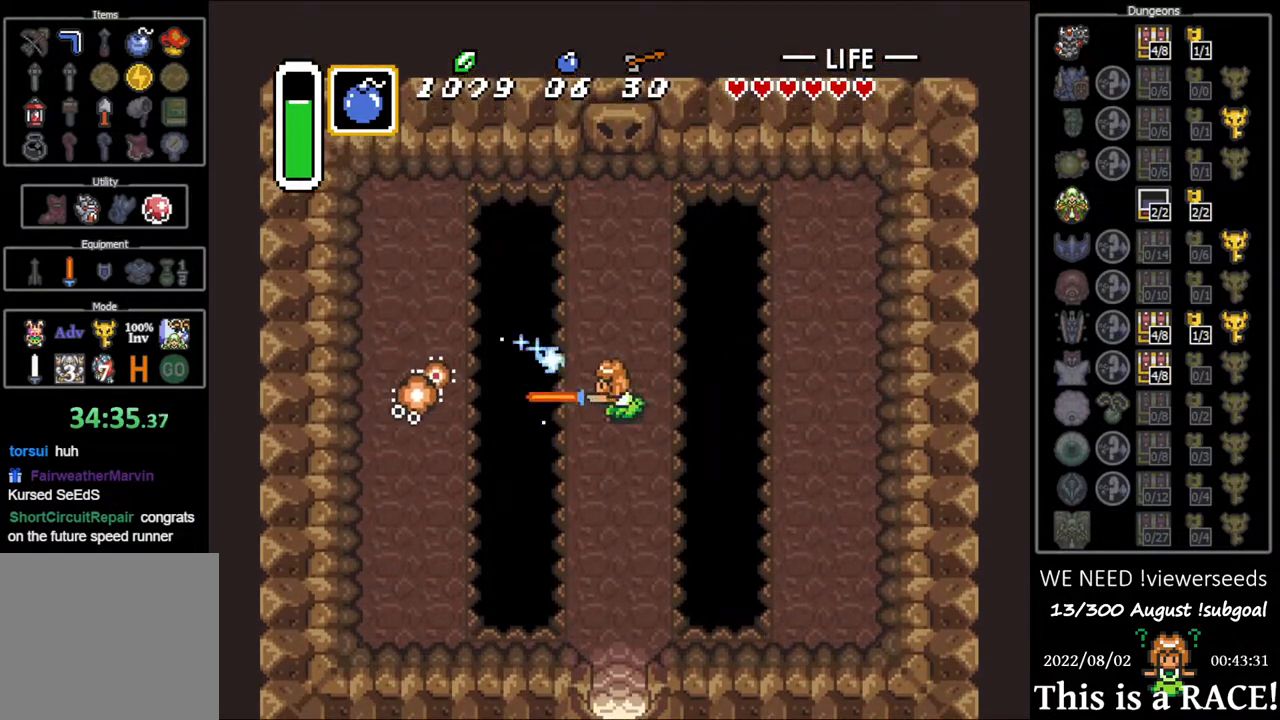
{"buttons": ["DPAD_LEFT"], "events": [[233, "DPAD_DOWN", "down"], [433, "DPAD_DOWN", "up"], [433, "DPAD_LEFT", "down"]]}